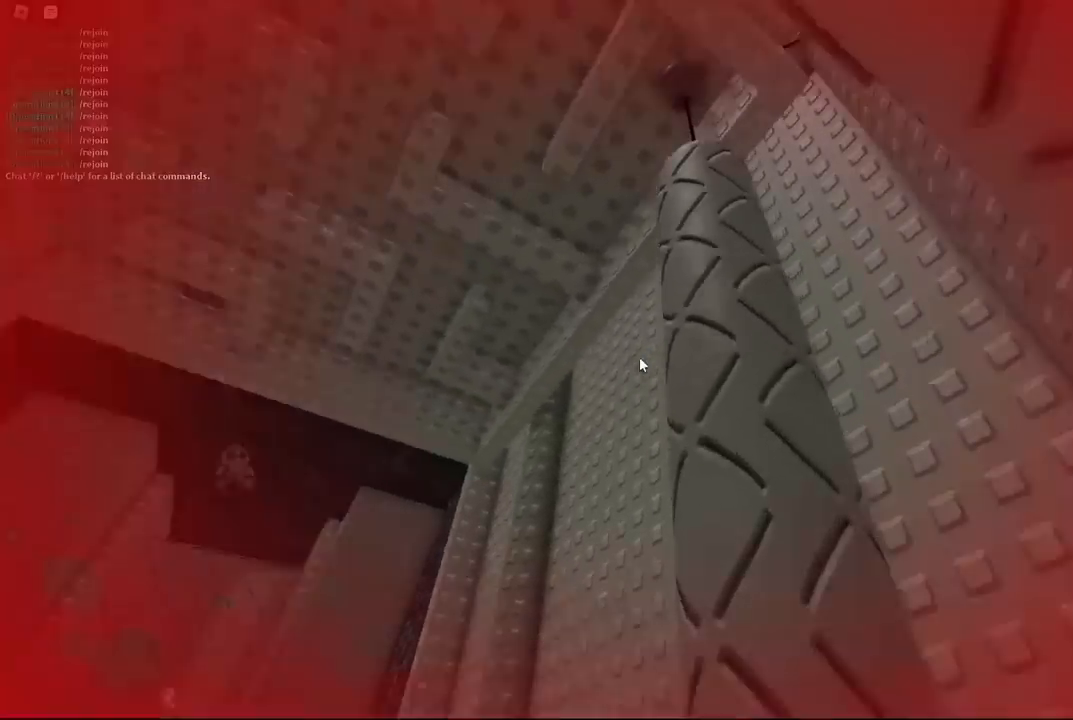
Gameplay with keyboard; each line is a JSON object with the keys held at the frame after it. "events" lists presses ("down") and releases ("up") of "a", "ctrl", "d", "e", "f", "q", "r", "s", "shift", "space", "tab" and "w" between this image and that frame as [ms after this image, input, new state], when the widget could be followed in between. No other keys are recorded. Mouse input is not recorded.
{"keys": ["w"], "events": [[250, "d", "up"]]}
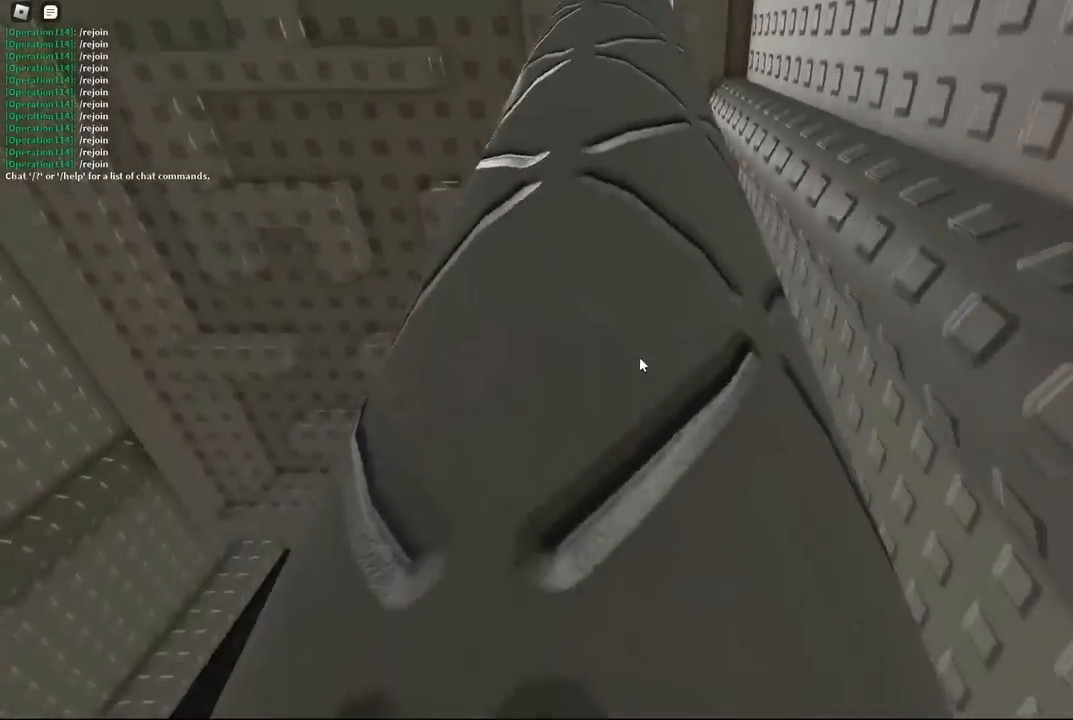
{"keys": [], "events": [[100, "w", "up"], [334, "d", "down"], [467, "d", "up"]]}
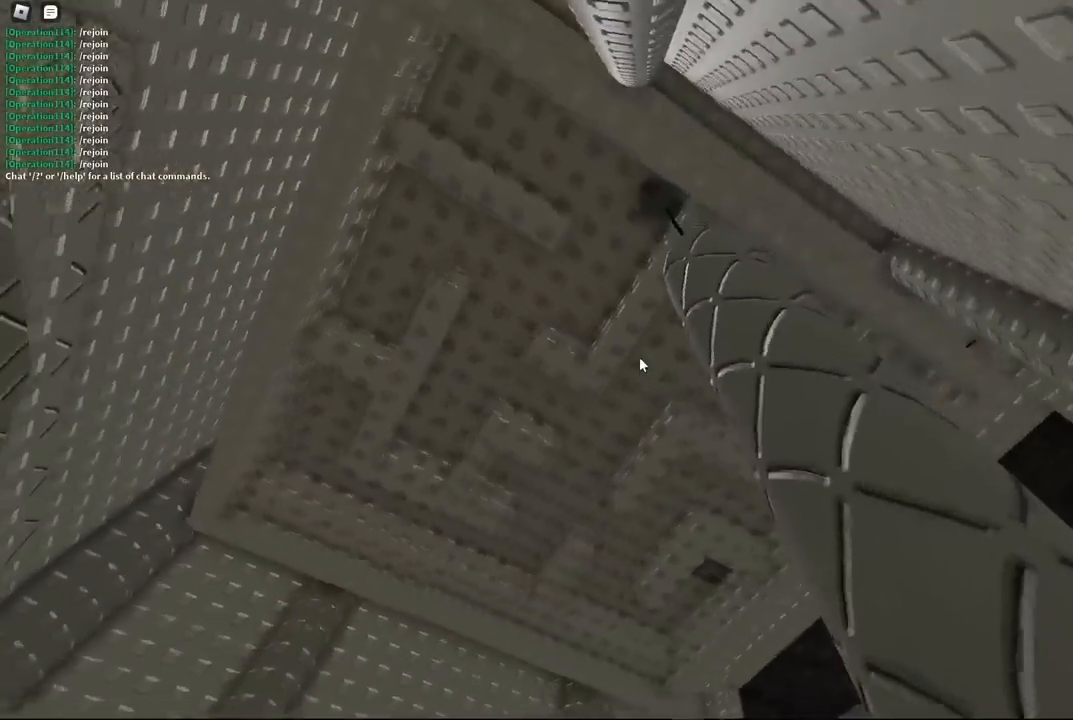
{"keys": [], "events": [[117, "d", "down"], [284, "d", "up"]]}
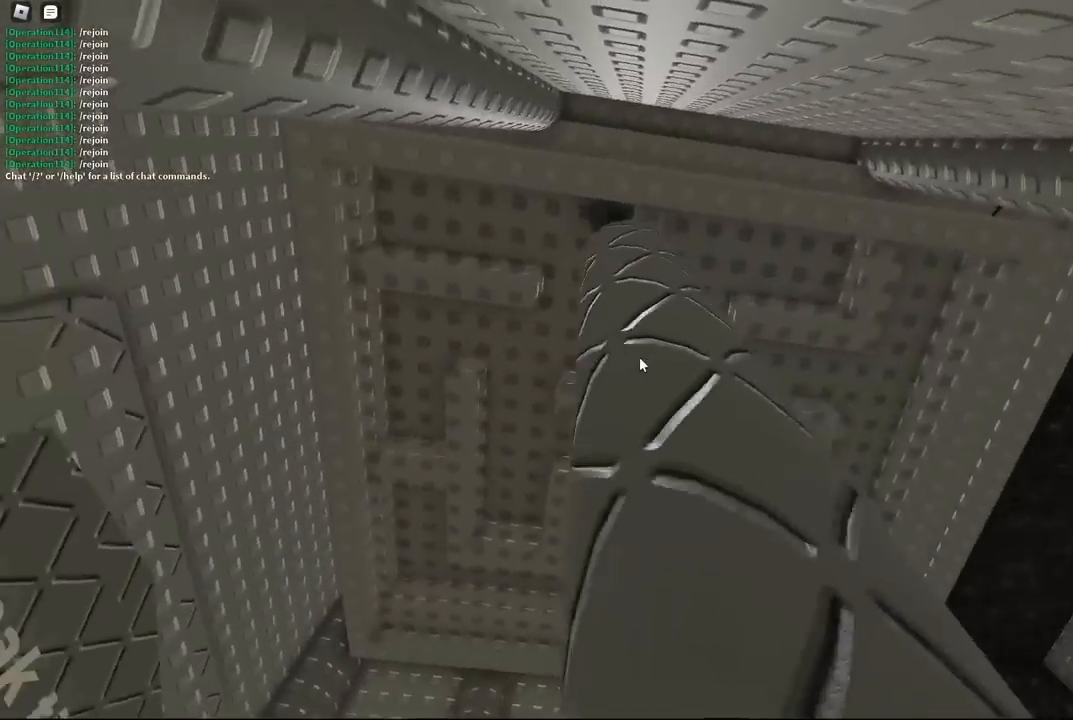
{"keys": ["w"], "events": [[17, "w", "down"]]}
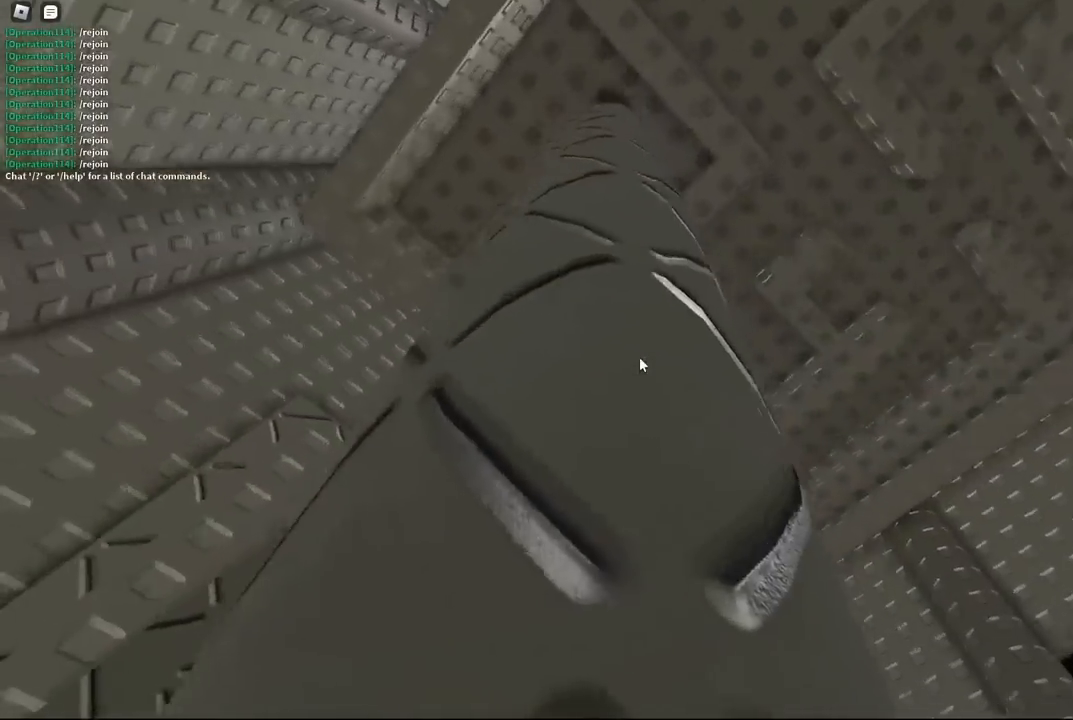
{"keys": ["a"], "events": [[84, "w", "up"], [284, "s", "down"], [367, "a", "down"], [400, "s", "up"]]}
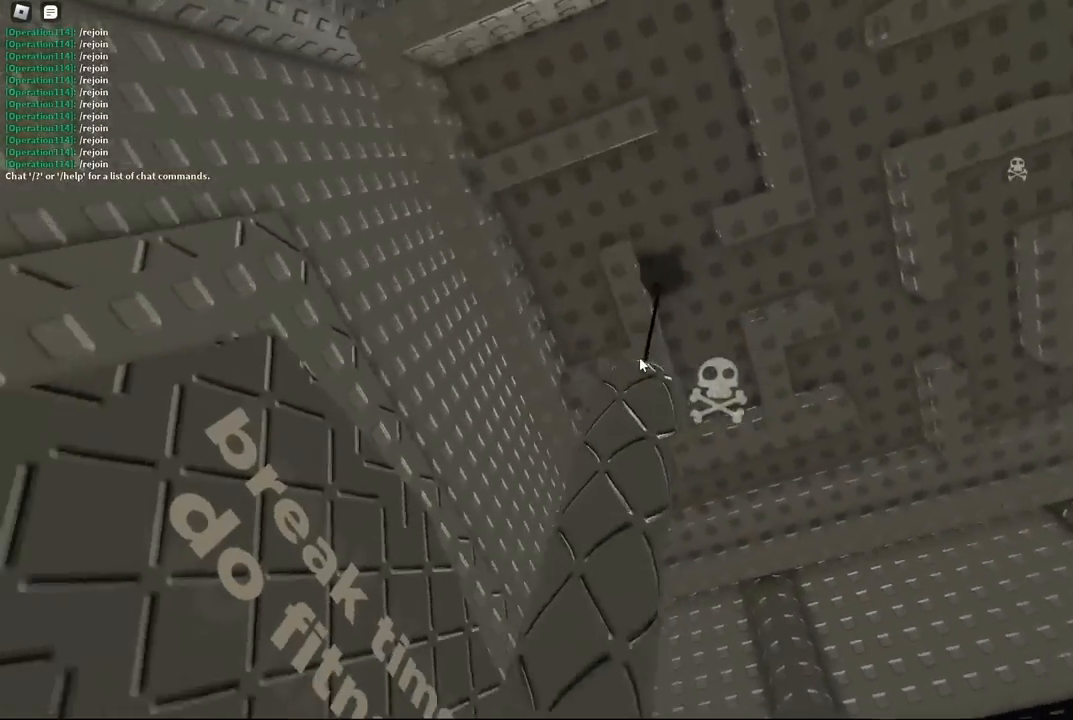
{"keys": ["a"], "events": [[167, "a", "up"], [284, "a", "down"]]}
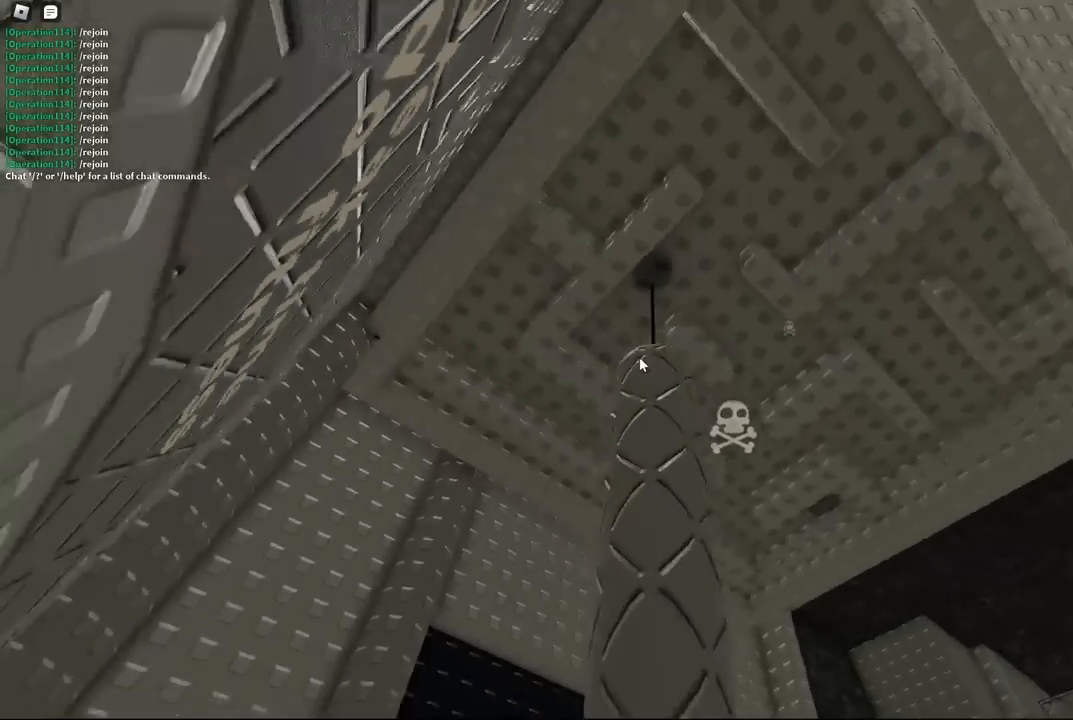
{"keys": ["w"], "events": [[217, "w", "down"], [350, "a", "up"], [367, "w", "up"], [484, "w", "down"]]}
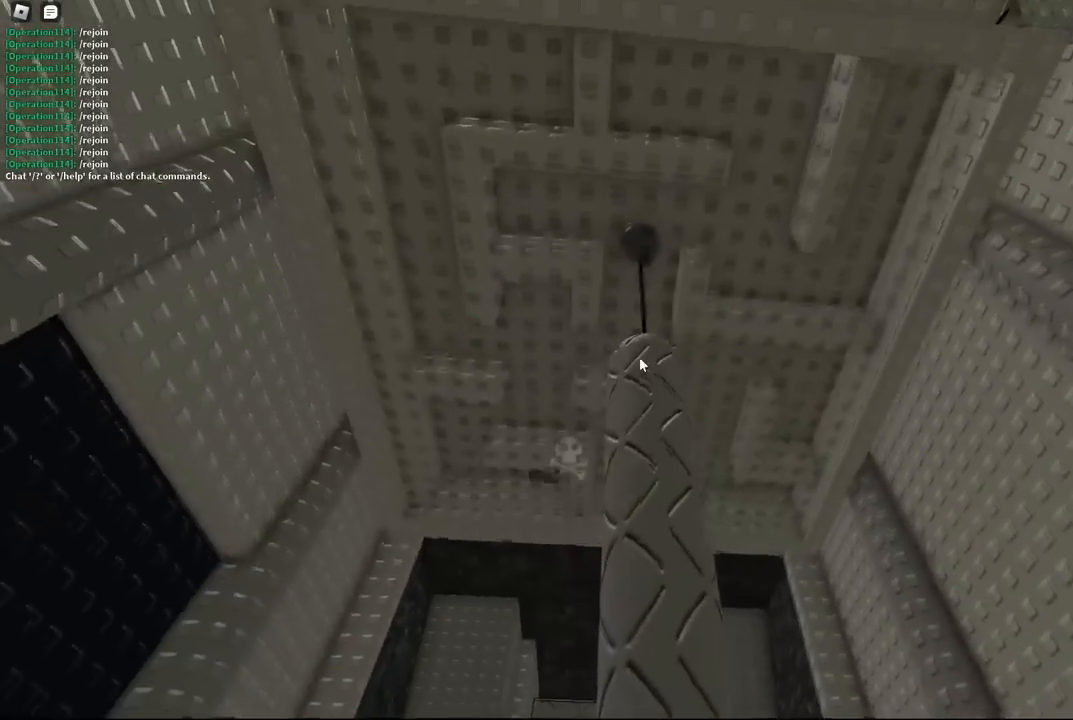
{"keys": [], "events": [[284, "w", "up"], [300, "d", "down"], [384, "d", "up"]]}
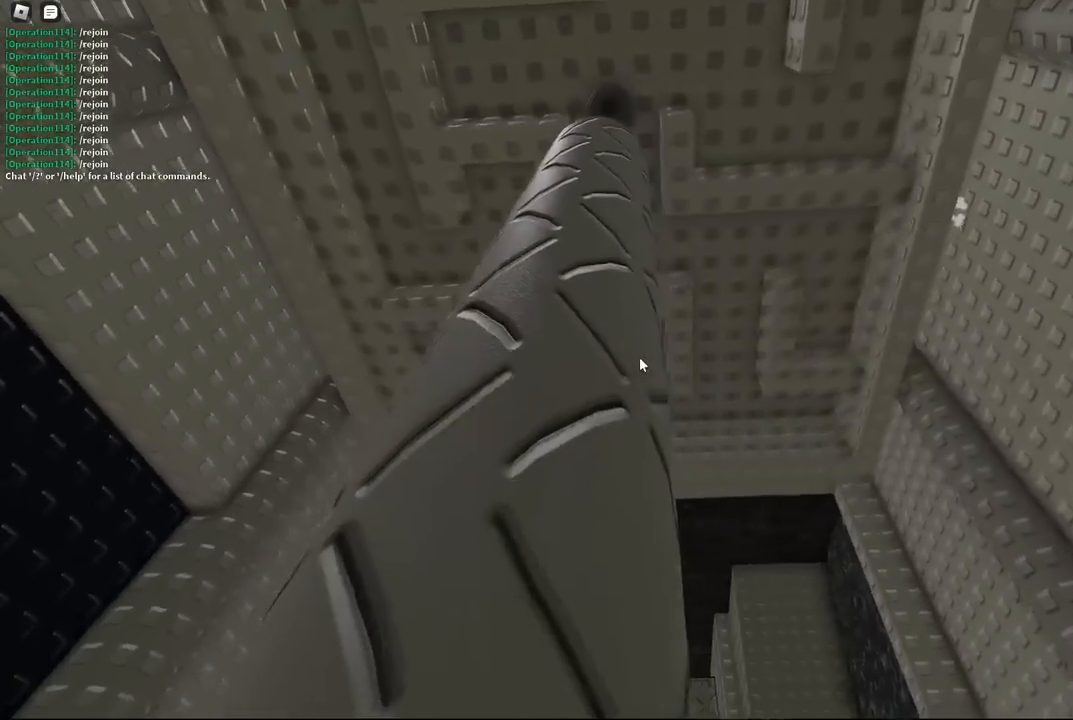
{"keys": [], "events": [[167, "w", "down"], [434, "w", "up"]]}
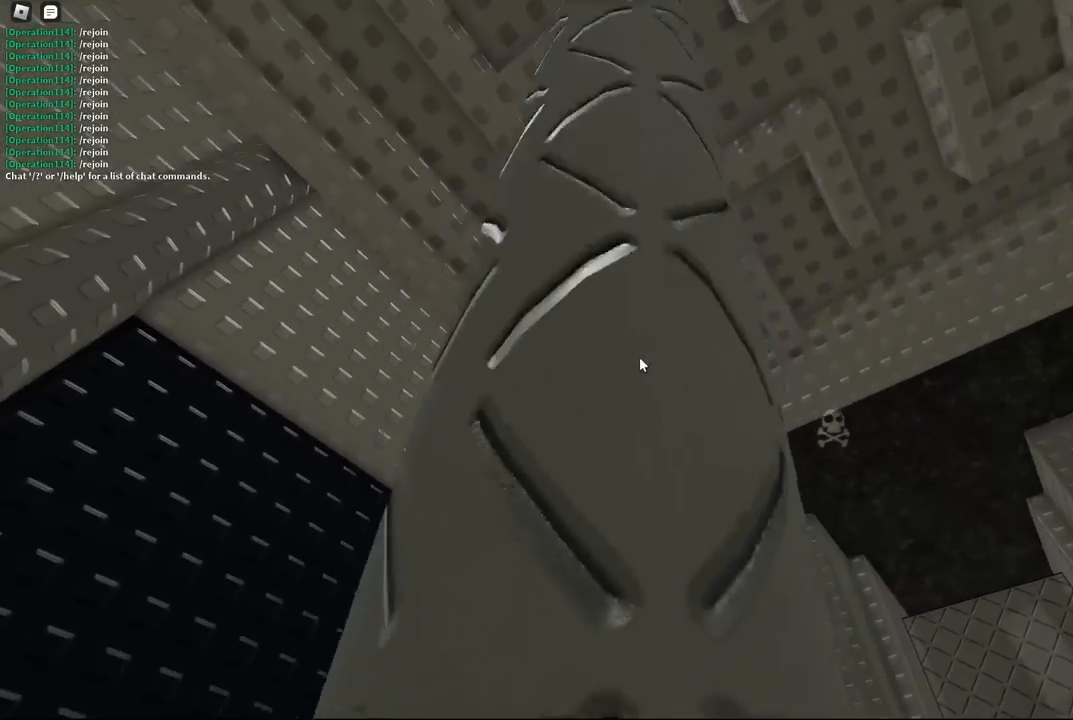
{"keys": [], "events": [[34, "w", "down"], [417, "w", "up"]]}
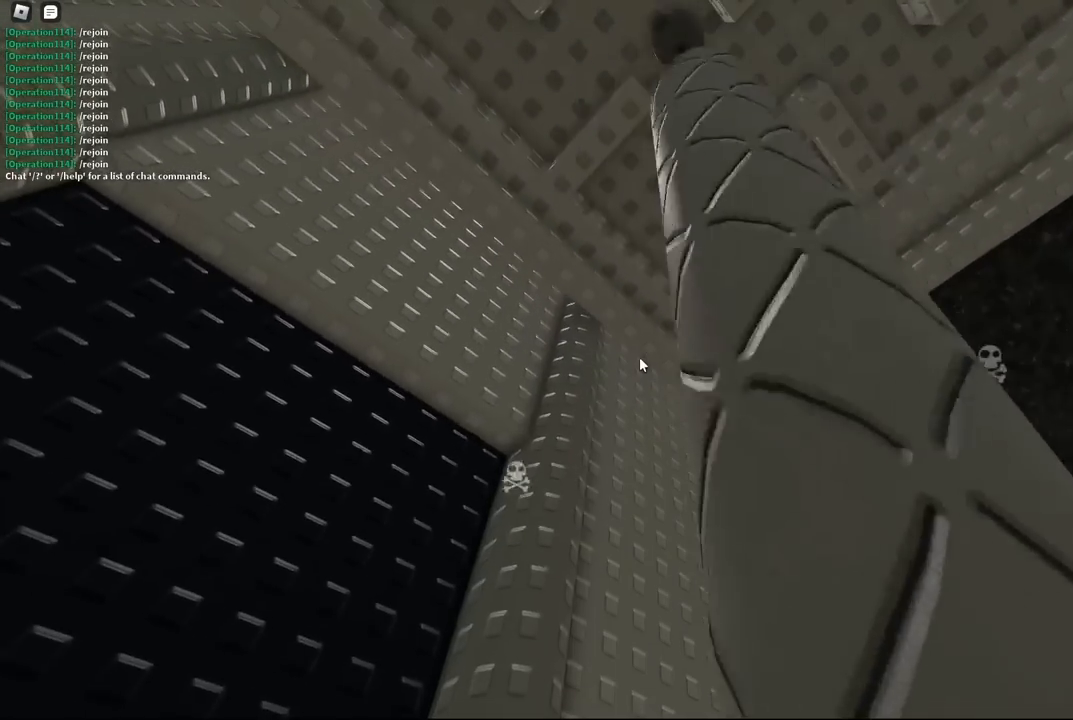
{"keys": ["w"], "events": [[450, "w", "down"]]}
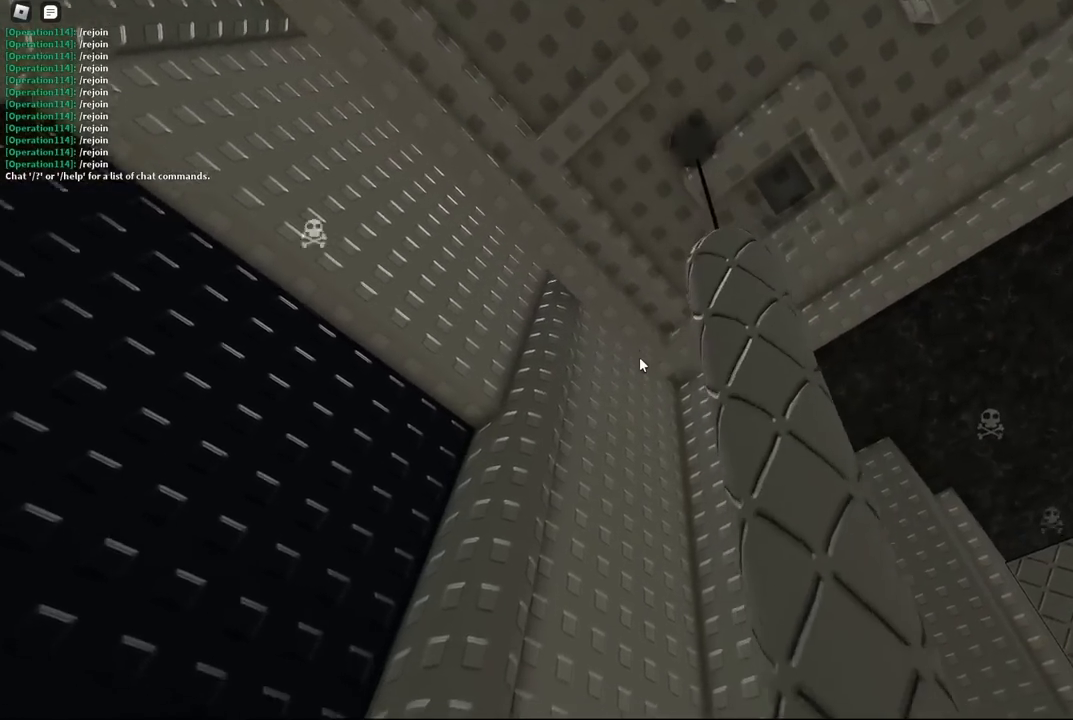
{"keys": [], "events": [[34, "w", "up"], [434, "w", "down"], [500, "w", "up"]]}
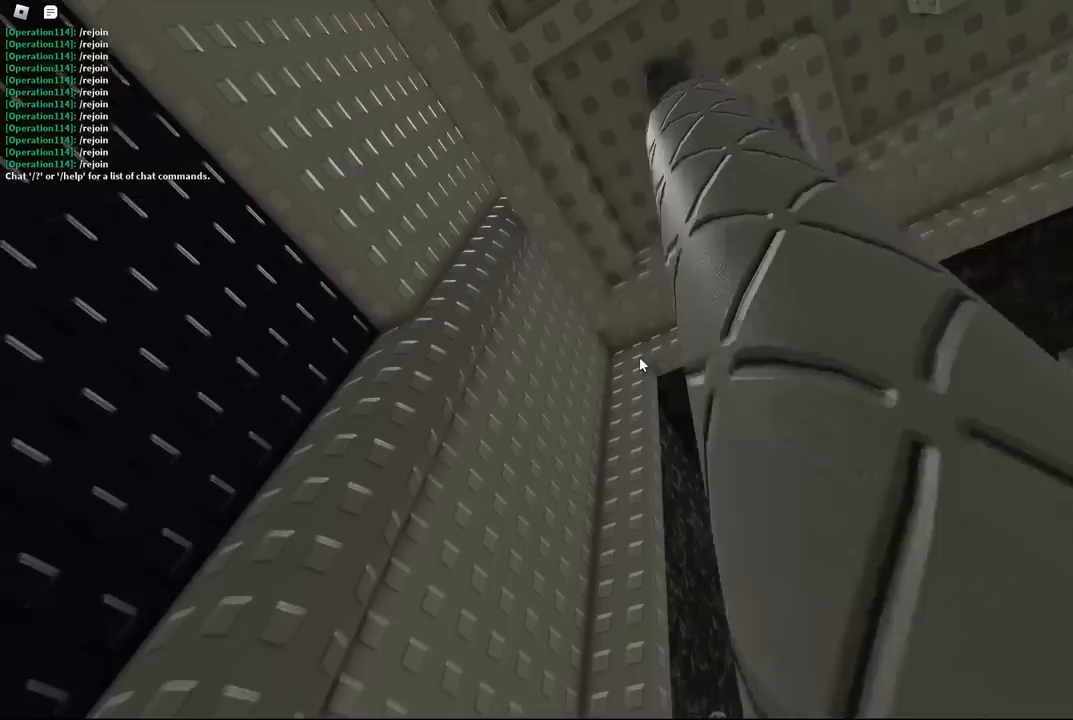
{"keys": ["d"], "events": [[334, "s", "down"], [417, "d", "down"], [434, "s", "up"]]}
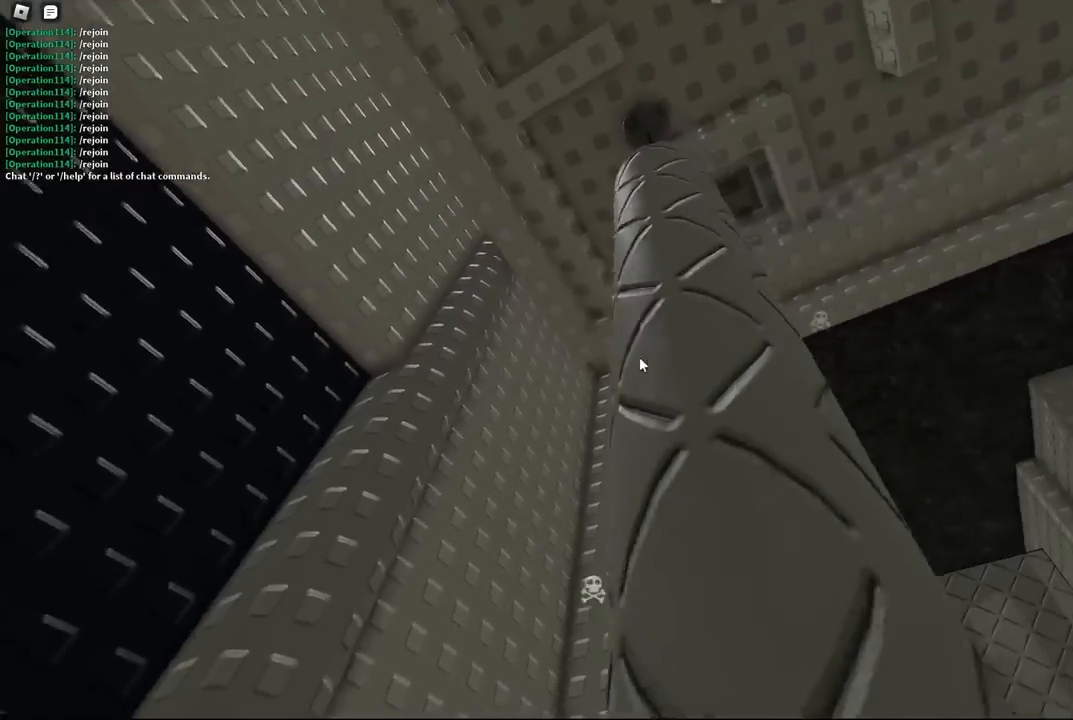
{"keys": [], "events": [[17, "d", "up"], [200, "w", "down"], [500, "w", "up"]]}
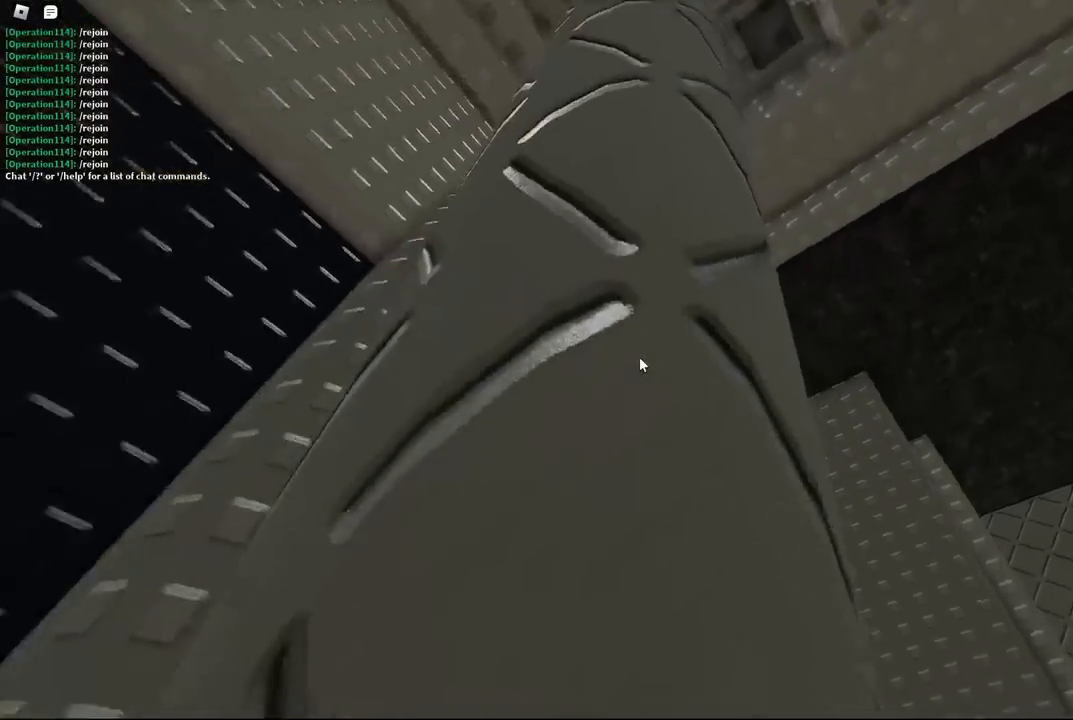
{"keys": ["a"], "events": [[167, "s", "down"], [267, "s", "up"], [300, "a", "down"]]}
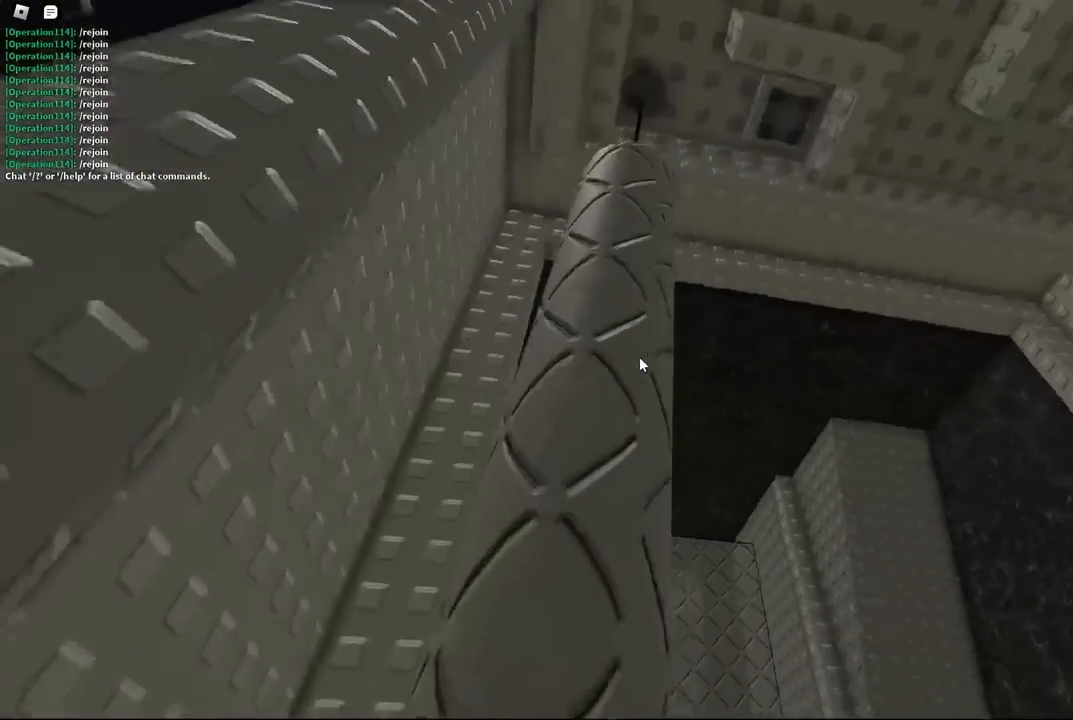
{"keys": [], "events": [[84, "a", "up"], [134, "w", "down"], [317, "a", "down"], [384, "w", "up"], [417, "a", "up"]]}
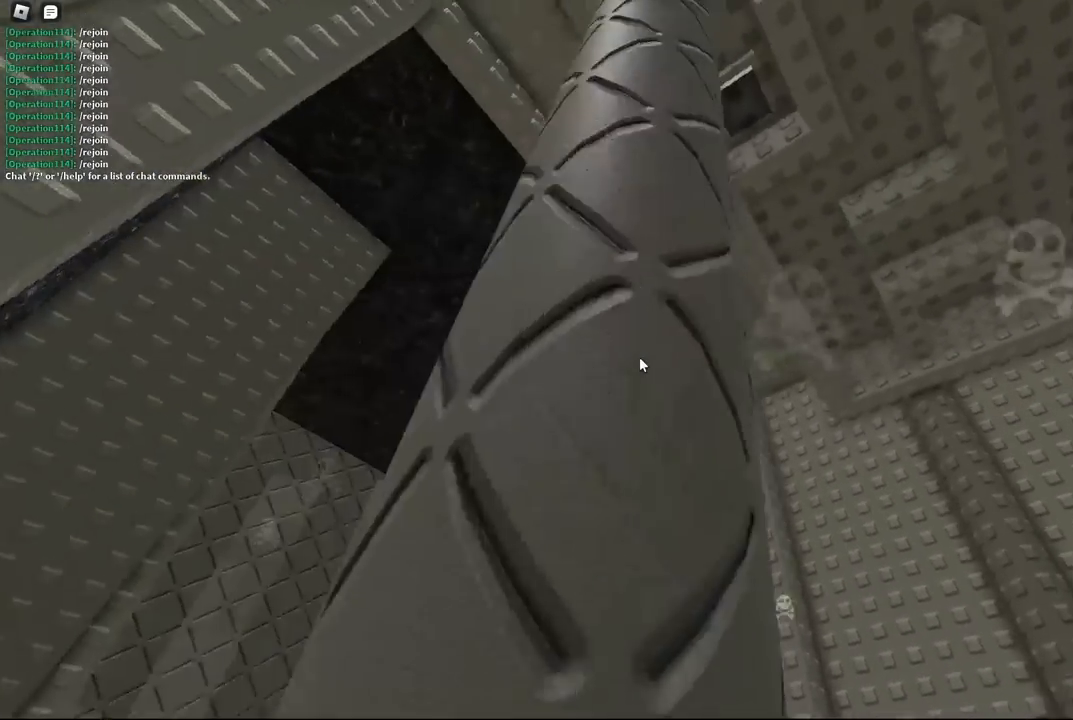
{"keys": [], "events": [[100, "w", "down"], [400, "w", "up"]]}
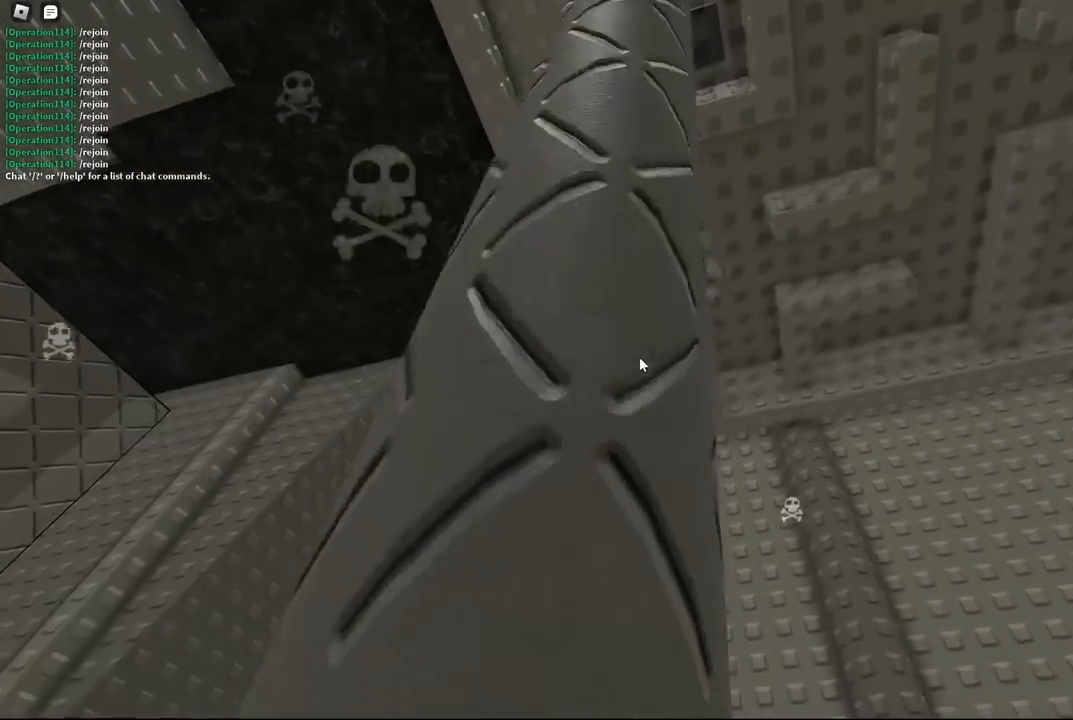
{"keys": ["a"], "events": [[100, "s", "down"], [367, "a", "down"], [434, "s", "up"]]}
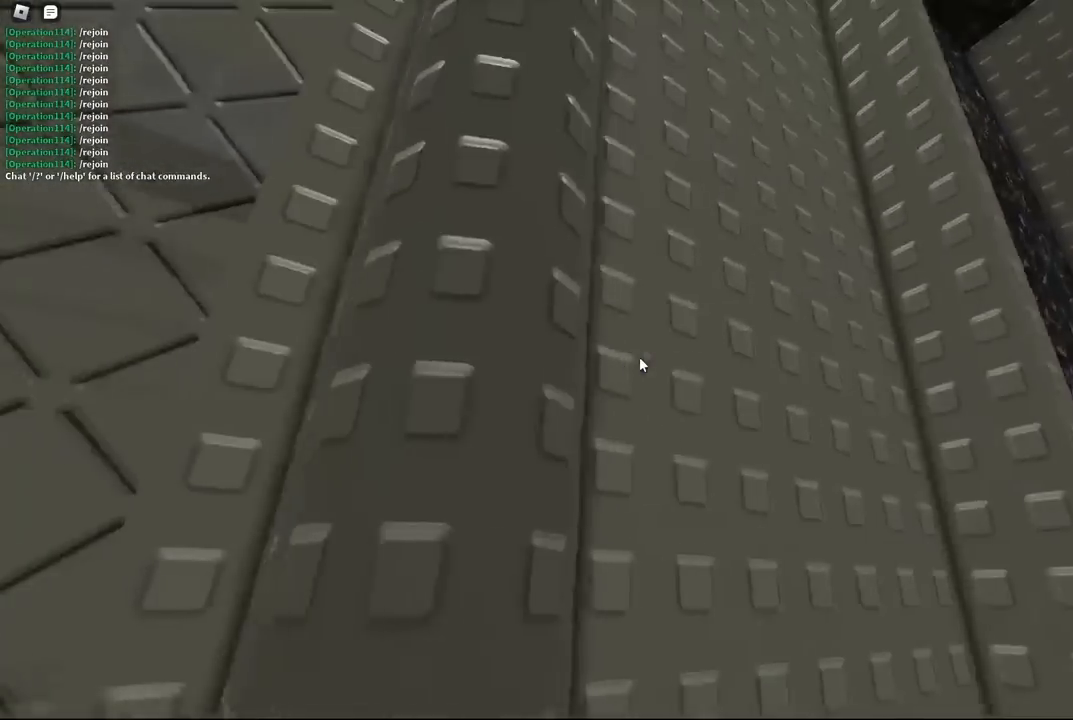
{"keys": ["w"], "events": [[184, "w", "down"], [484, "a", "up"]]}
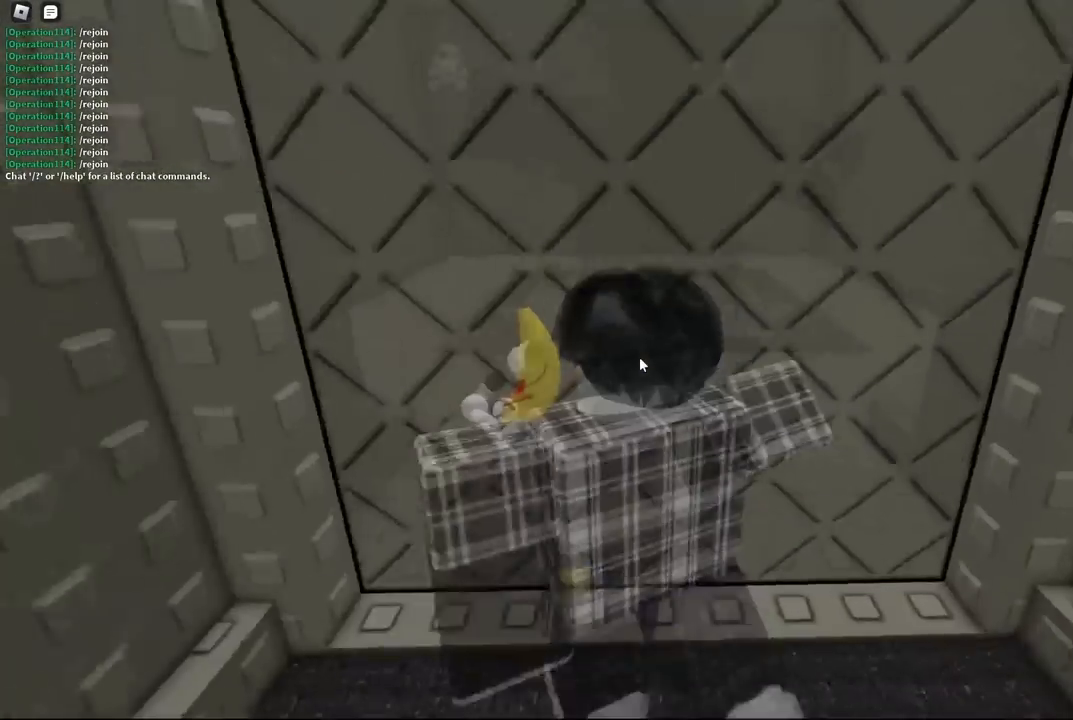
{"keys": [], "events": [[167, "w", "up"], [217, "space", "down"], [334, "space", "up"]]}
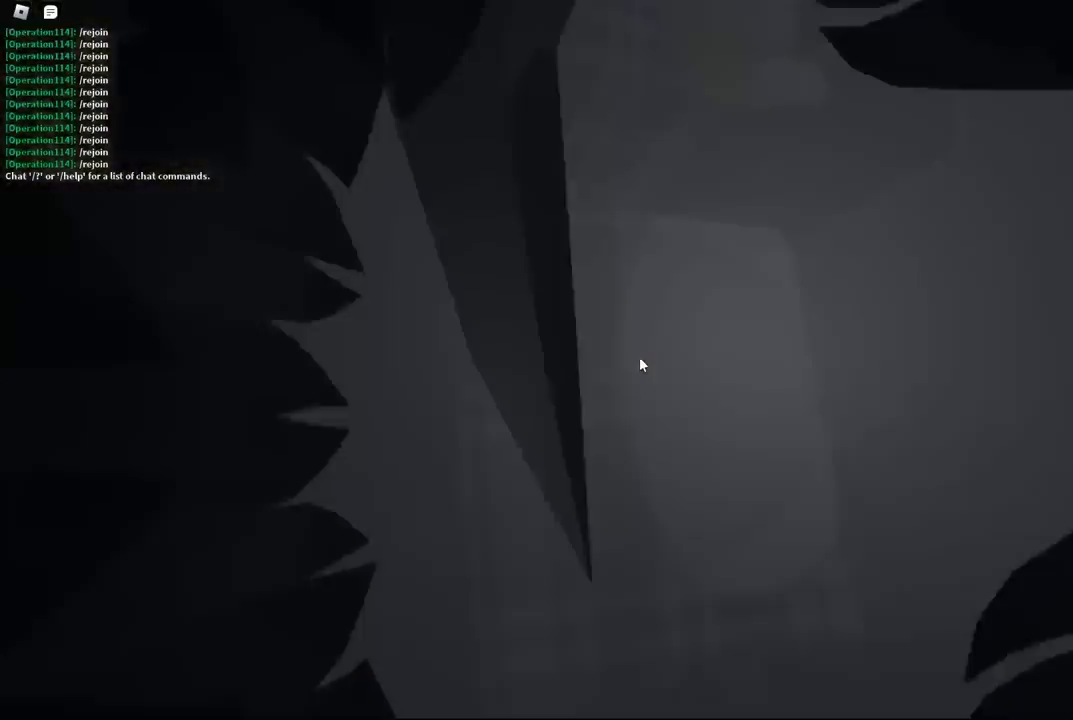
{"keys": [], "events": []}
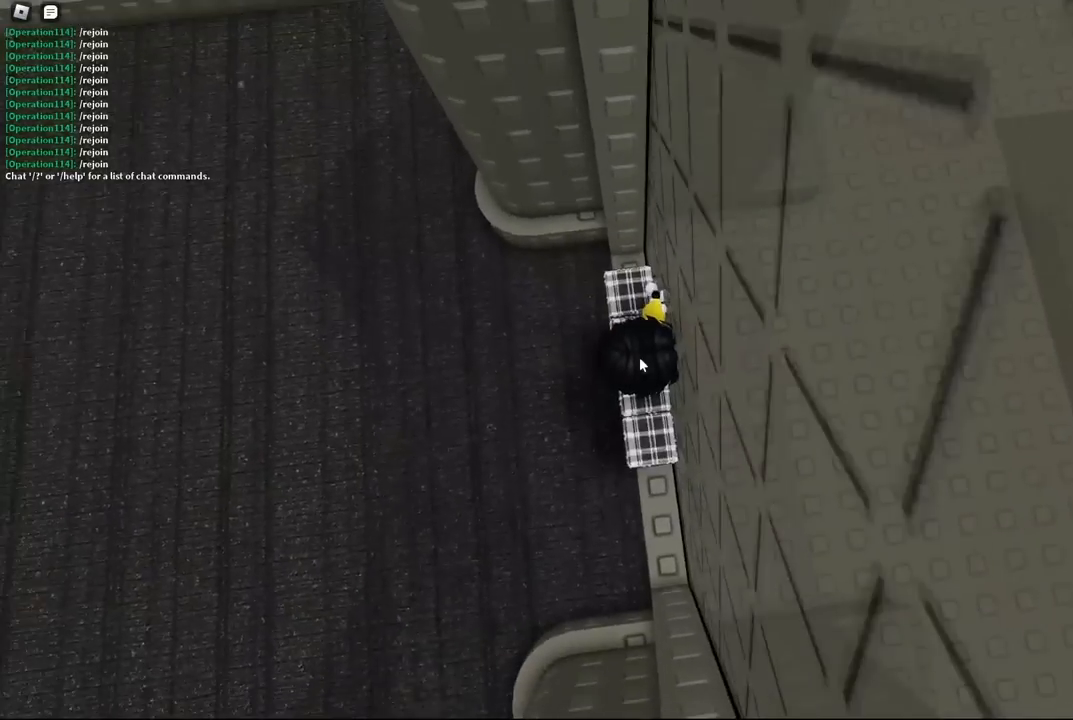
{"keys": [], "events": [[117, "e", "down"], [134, "e", "up"], [150, "space", "down"], [167, "space", "up"], [184, "d", "down"], [200, "d", "up"], [217, "a", "down"], [234, "a", "up"], [300, "e", "down"], [317, "e", "up"]]}
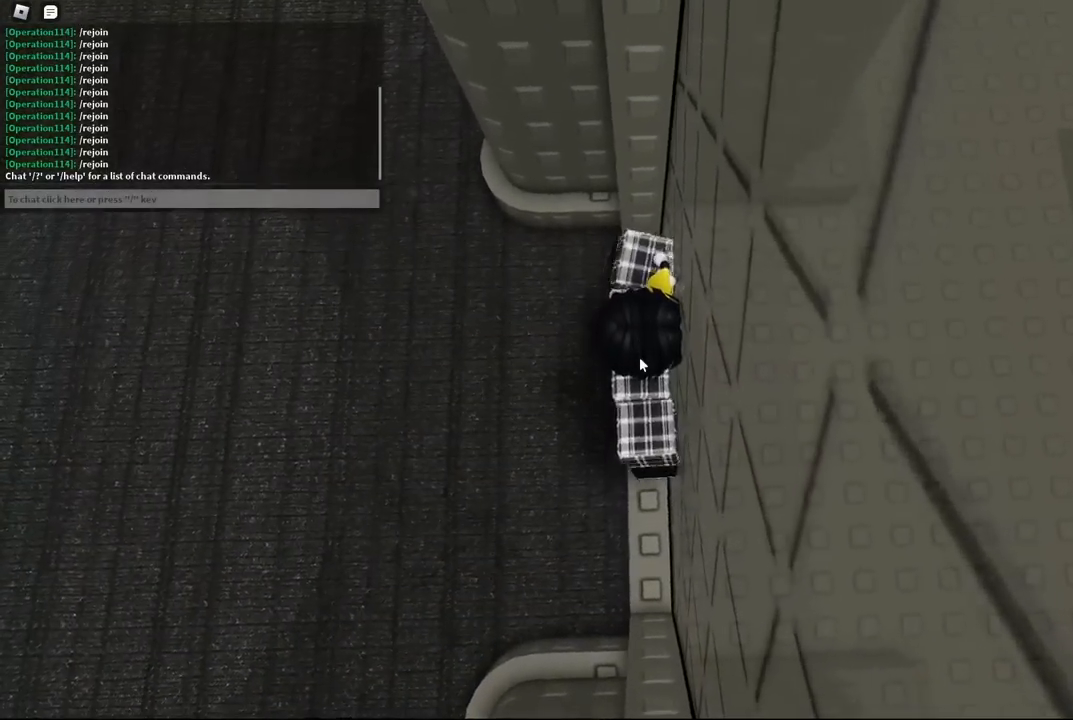
{"keys": [], "events": []}
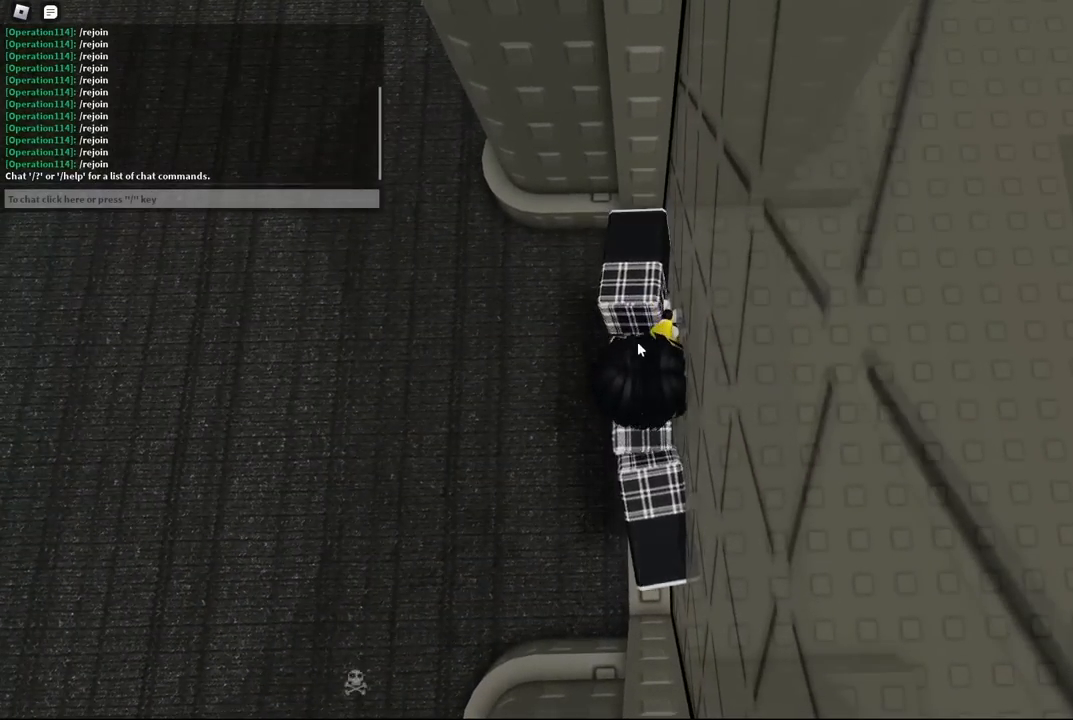
{"keys": ["d", "space"], "events": [[184, "shift", "down"], [217, "d", "down"], [267, "shift", "up"], [317, "space", "down"]]}
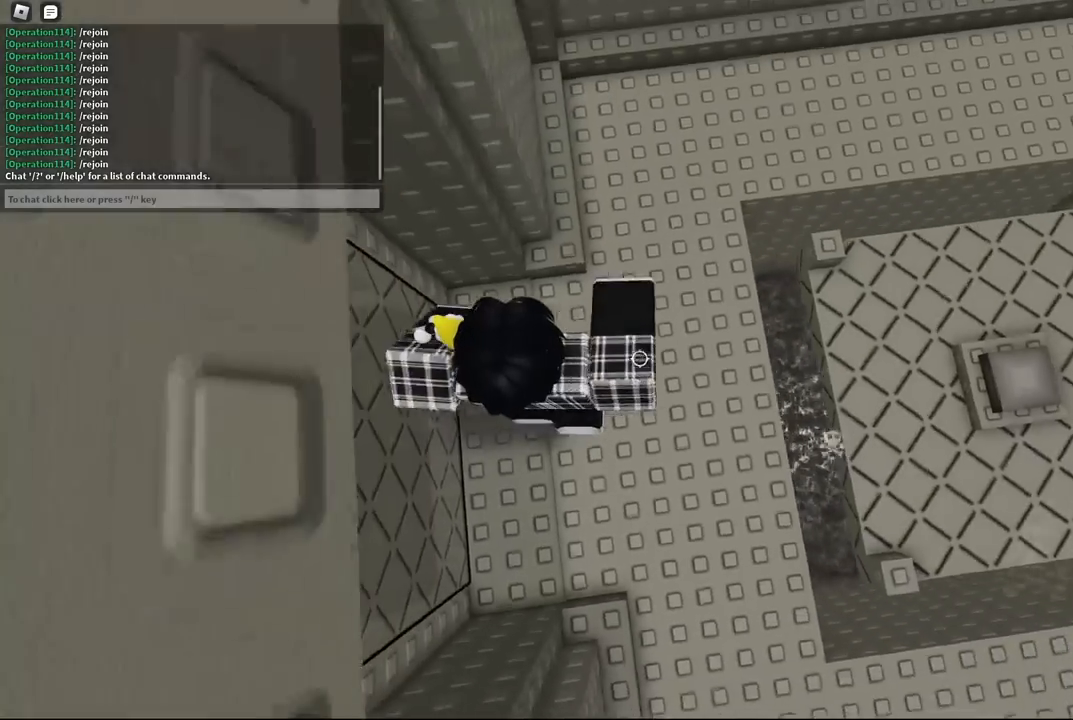
{"keys": ["d", "space"], "events": [[84, "space", "up"], [234, "d", "up"], [350, "d", "down"], [384, "space", "down"]]}
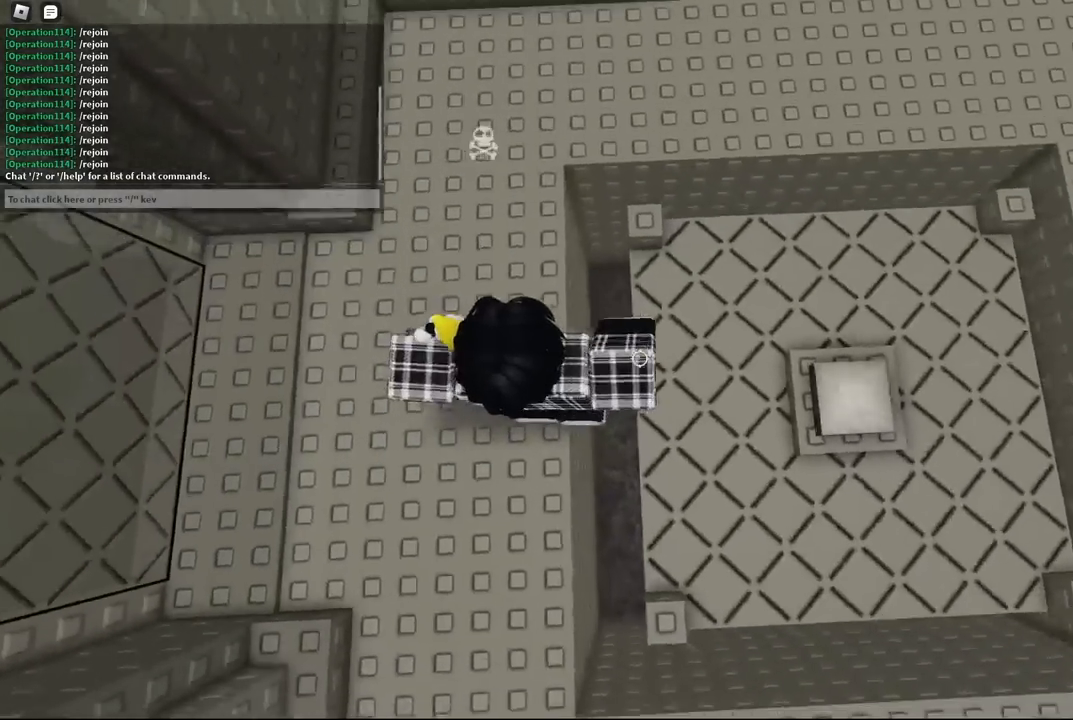
{"keys": ["d", "w"], "events": [[117, "space", "up"], [317, "shift", "down"], [400, "w", "down"], [434, "shift", "up"]]}
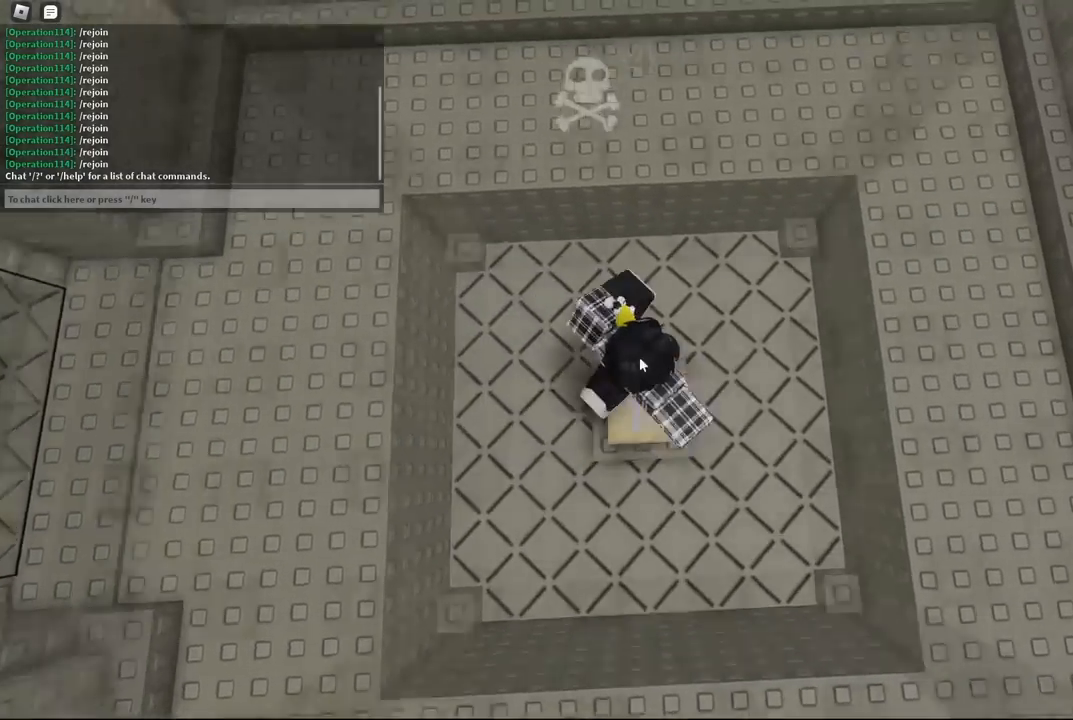
{"keys": [], "events": [[284, "d", "up"], [284, "w", "up"]]}